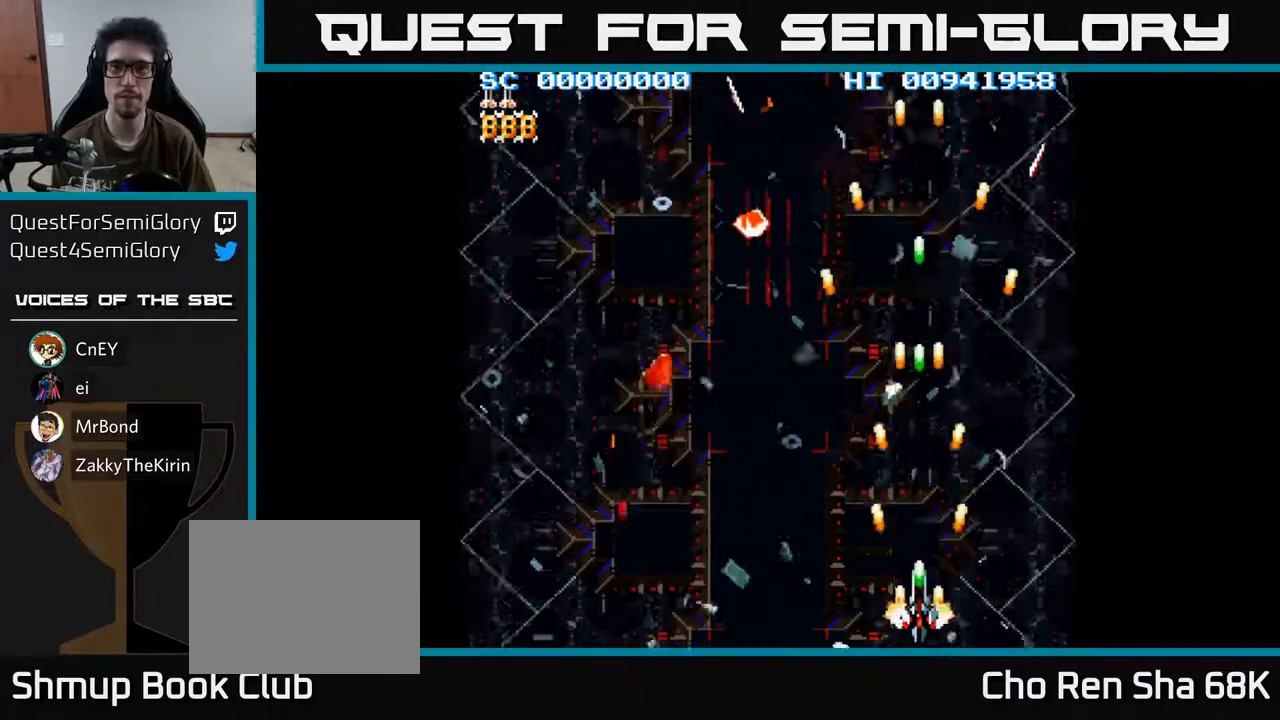
Gameplay with a controller (Xbox layout); each line is a JSON object with the inputs held at the frame after it. "events" lists button and stick changes between this image and that frame as [ms after this image, input, new state], when the widget could be followed in between.
{"buttons": ["A", "DPAD_LEFT"], "left_stick": "center", "right_stick": "center", "events": []}
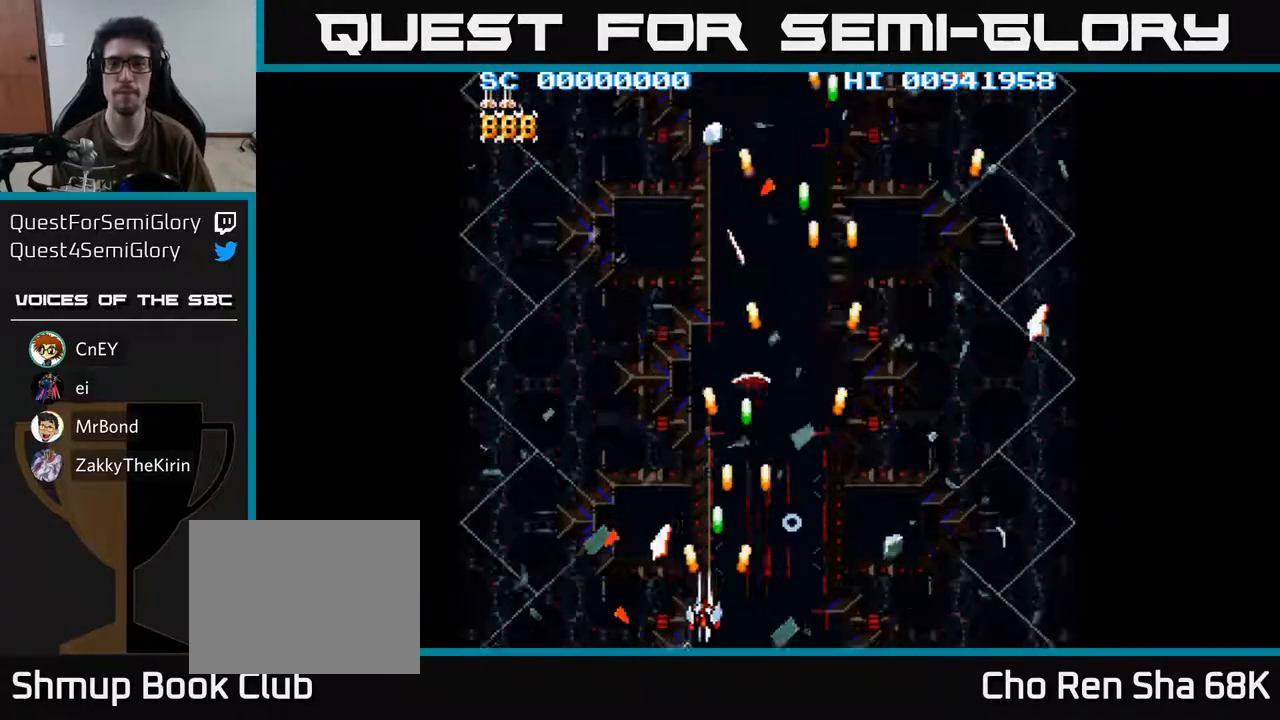
{"buttons": ["A", "DPAD_RIGHT"], "left_stick": "center", "right_stick": "center", "events": [[450, "DPAD_LEFT", "up"], [467, "DPAD_RIGHT", "down"]]}
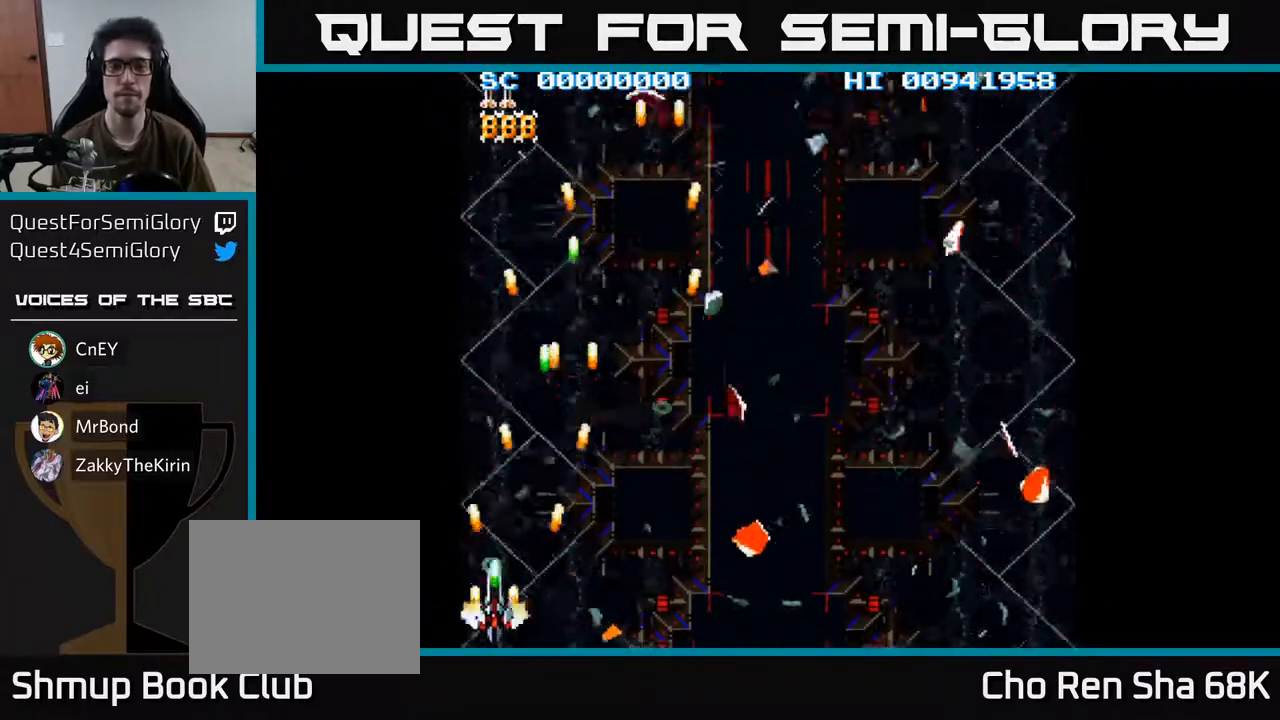
{"buttons": ["A", "DPAD_RIGHT"], "left_stick": "center", "right_stick": "center", "events": []}
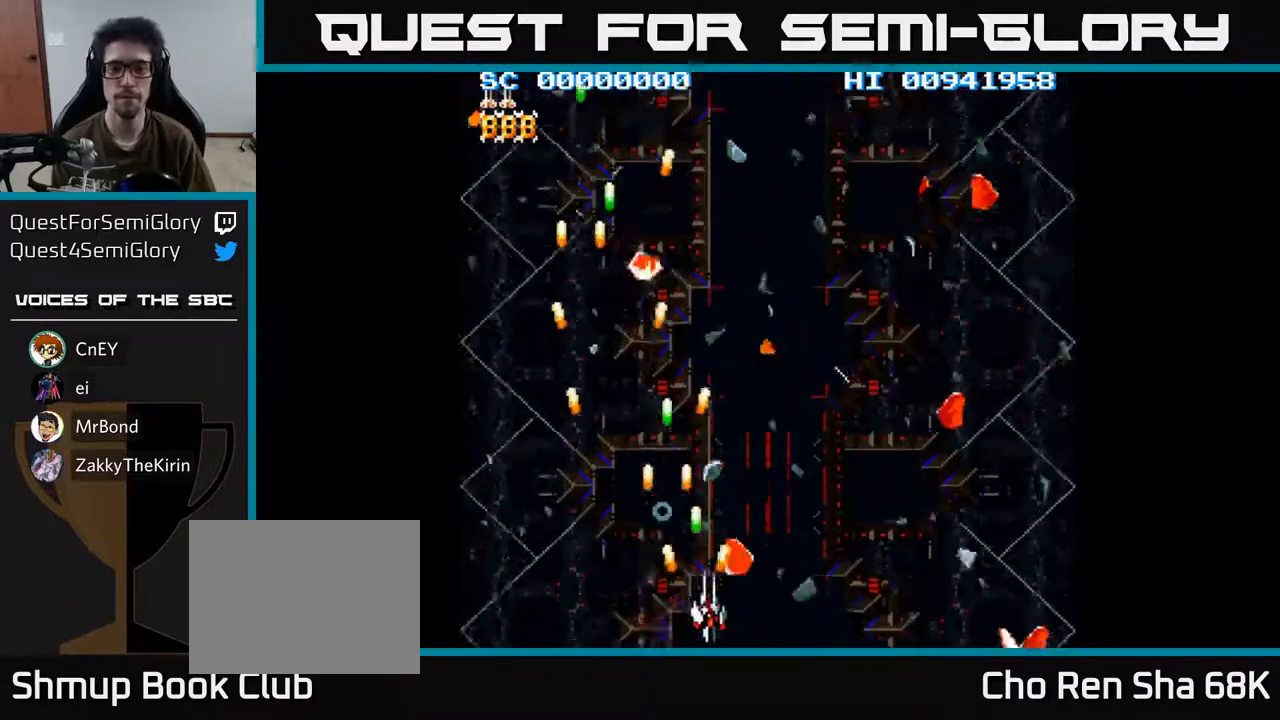
{"buttons": ["A", "DPAD_RIGHT"], "left_stick": "center", "right_stick": "center", "events": []}
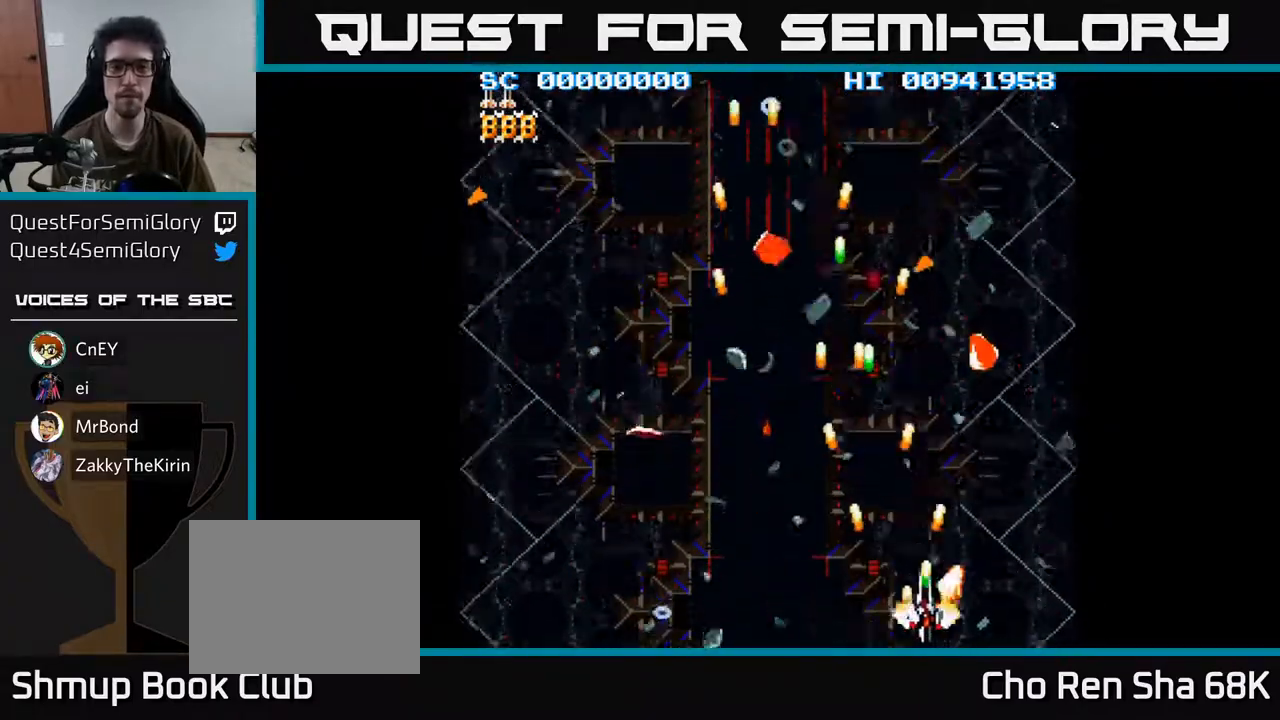
{"buttons": ["A", "DPAD_LEFT"], "left_stick": "center", "right_stick": "center", "events": [[133, "DPAD_RIGHT", "up"], [167, "DPAD_LEFT", "down"]]}
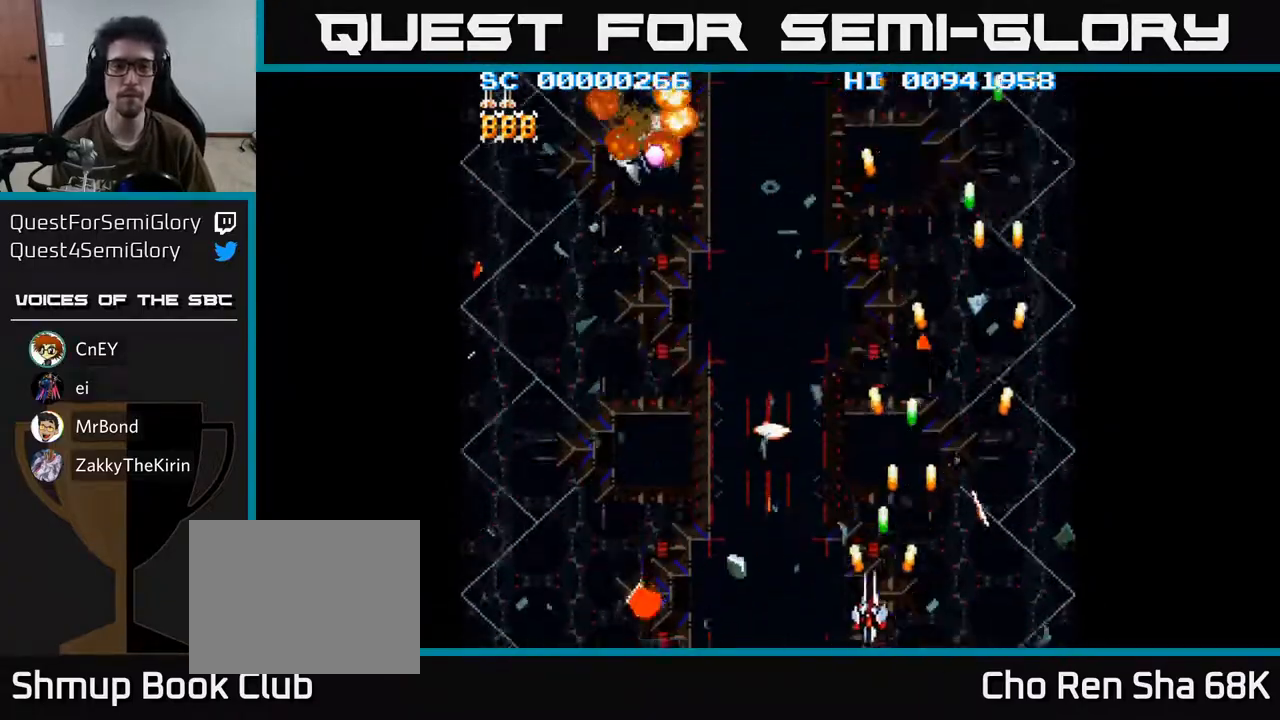
{"buttons": ["A", "DPAD_LEFT"], "left_stick": "center", "right_stick": "center", "events": []}
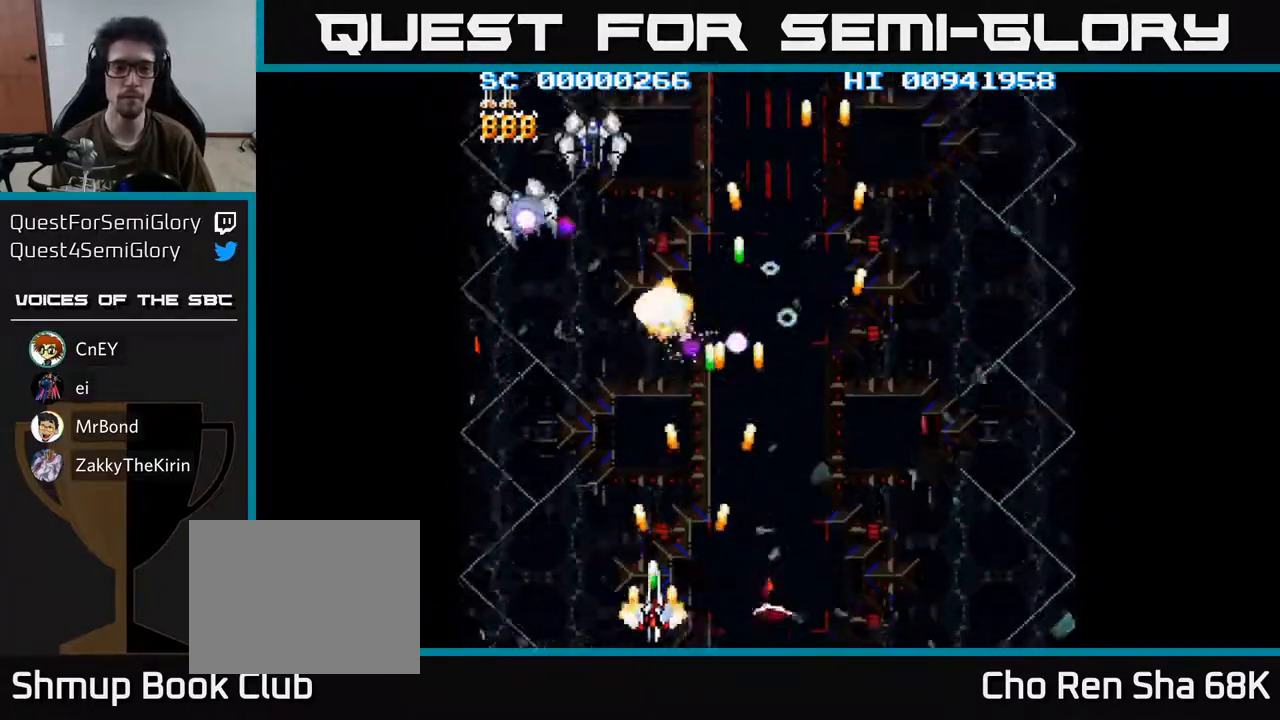
{"buttons": ["A", "DPAD_RIGHT"], "left_stick": "center", "right_stick": "center", "events": [[367, "DPAD_LEFT", "up"], [483, "DPAD_RIGHT", "down"]]}
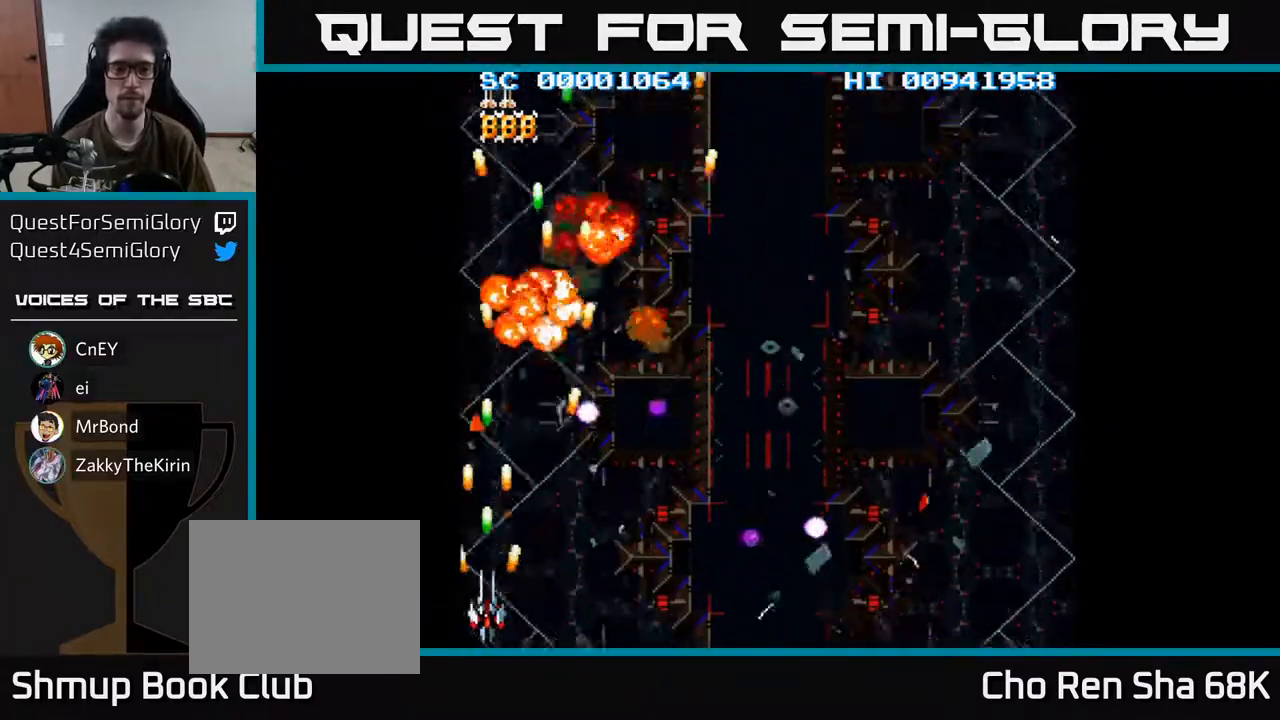
{"buttons": ["A", "DPAD_RIGHT"], "left_stick": "center", "right_stick": "center", "events": [[117, "DPAD_RIGHT", "up"], [217, "DPAD_UP", "down"], [333, "DPAD_RIGHT", "down"], [383, "DPAD_UP", "up"]]}
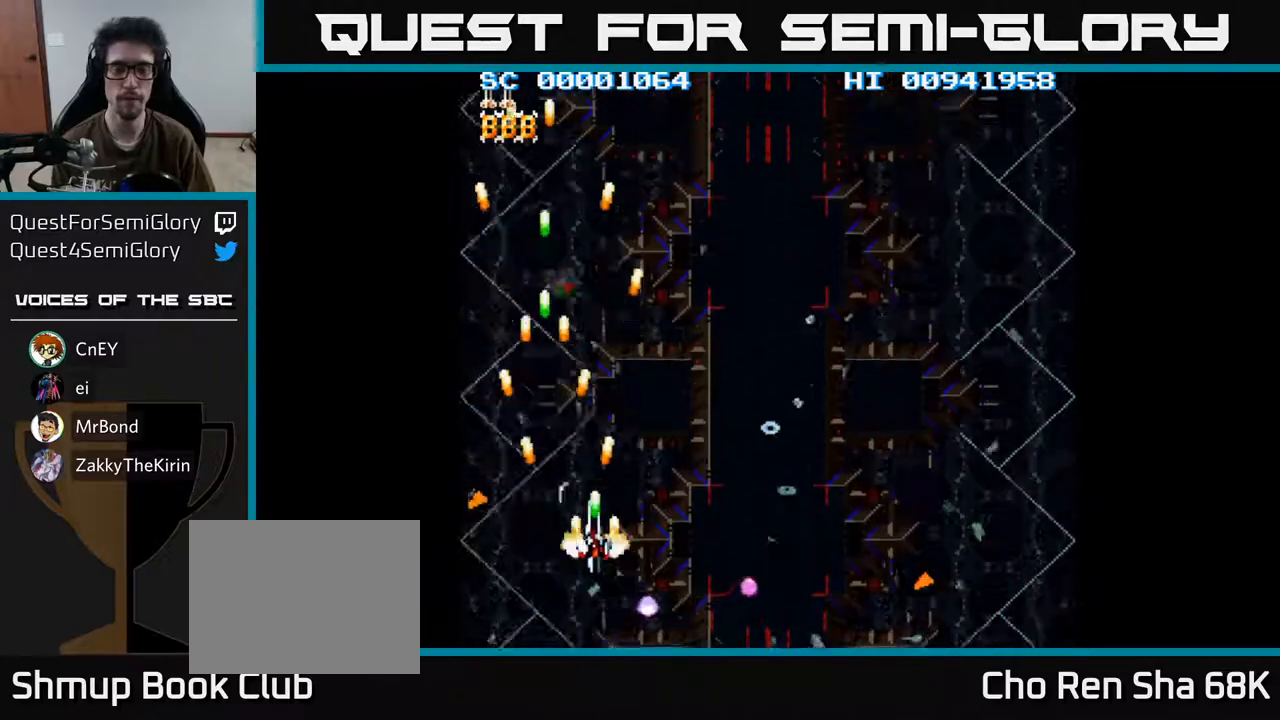
{"buttons": ["A", "DPAD_DOWN", "DPAD_RIGHT"], "left_stick": "center", "right_stick": "center", "events": [[133, "DPAD_DOWN", "down"]]}
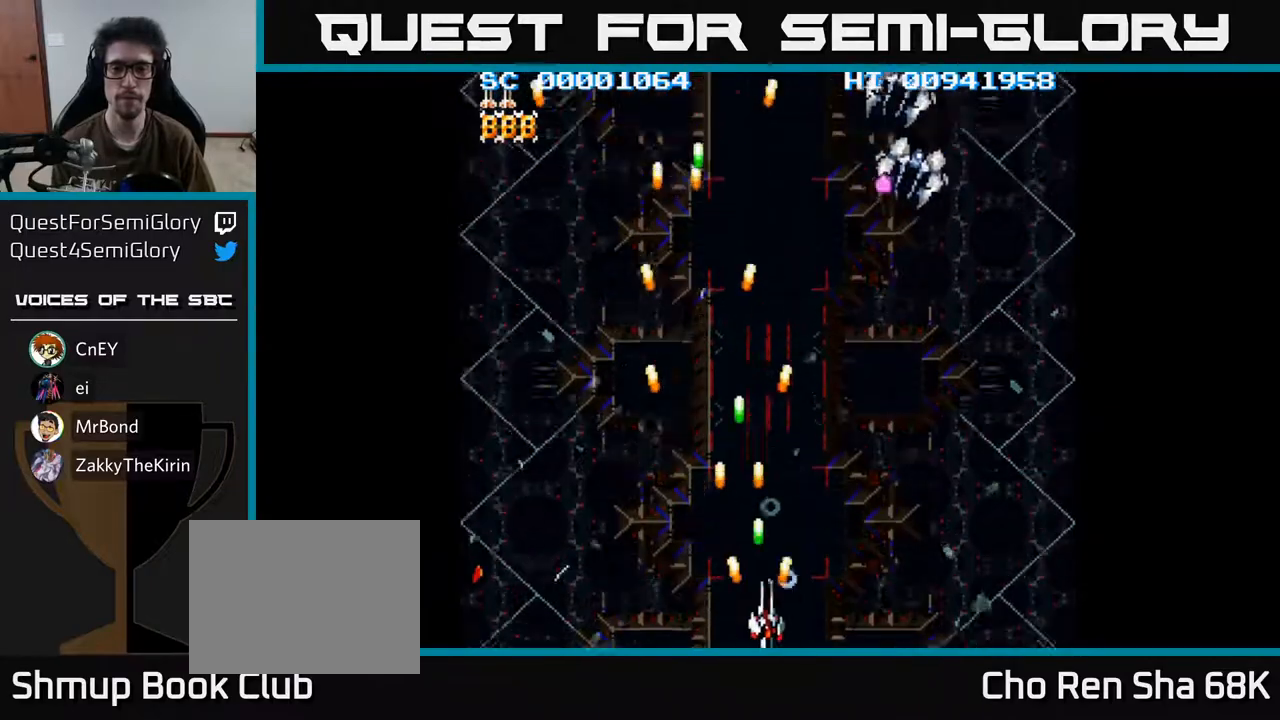
{"buttons": ["A", "DPAD_RIGHT"], "left_stick": "center", "right_stick": "center", "events": [[100, "DPAD_DOWN", "up"]]}
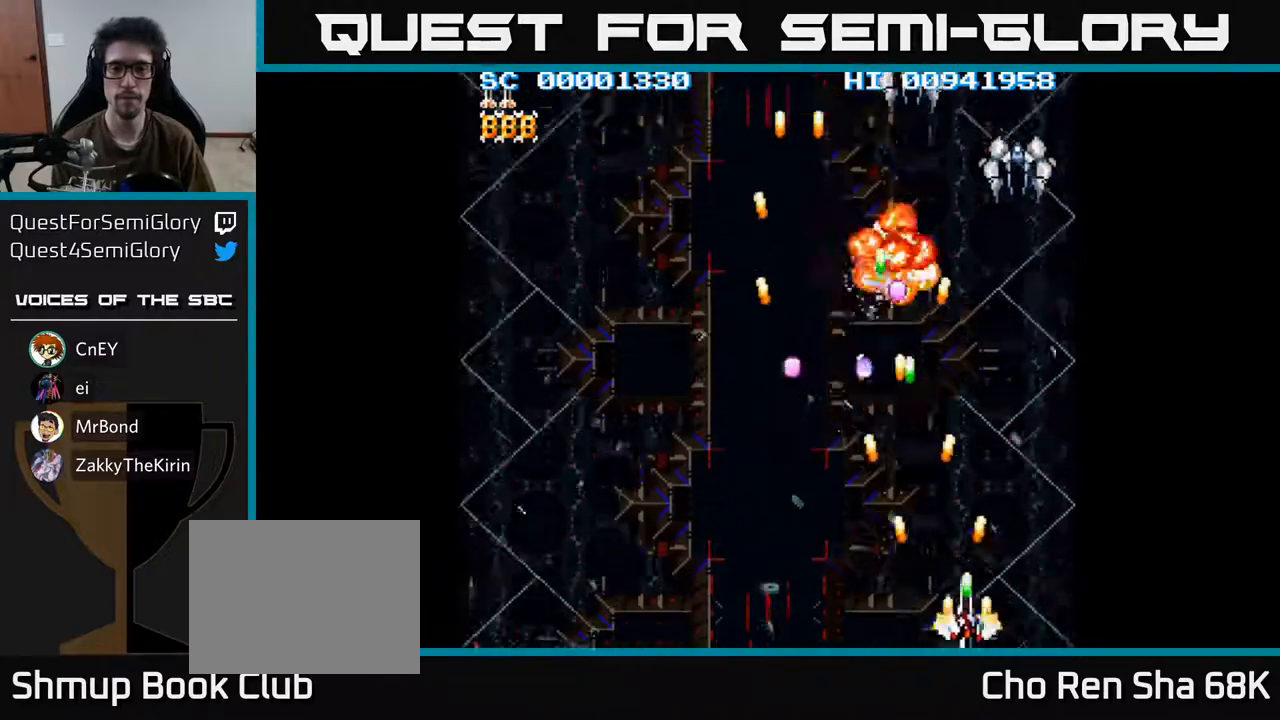
{"buttons": ["A", "DPAD_UP"], "left_stick": "center", "right_stick": "center", "events": [[250, "DPAD_RIGHT", "up"], [333, "DPAD_LEFT", "down"], [400, "DPAD_UP", "down"], [417, "DPAD_LEFT", "up"]]}
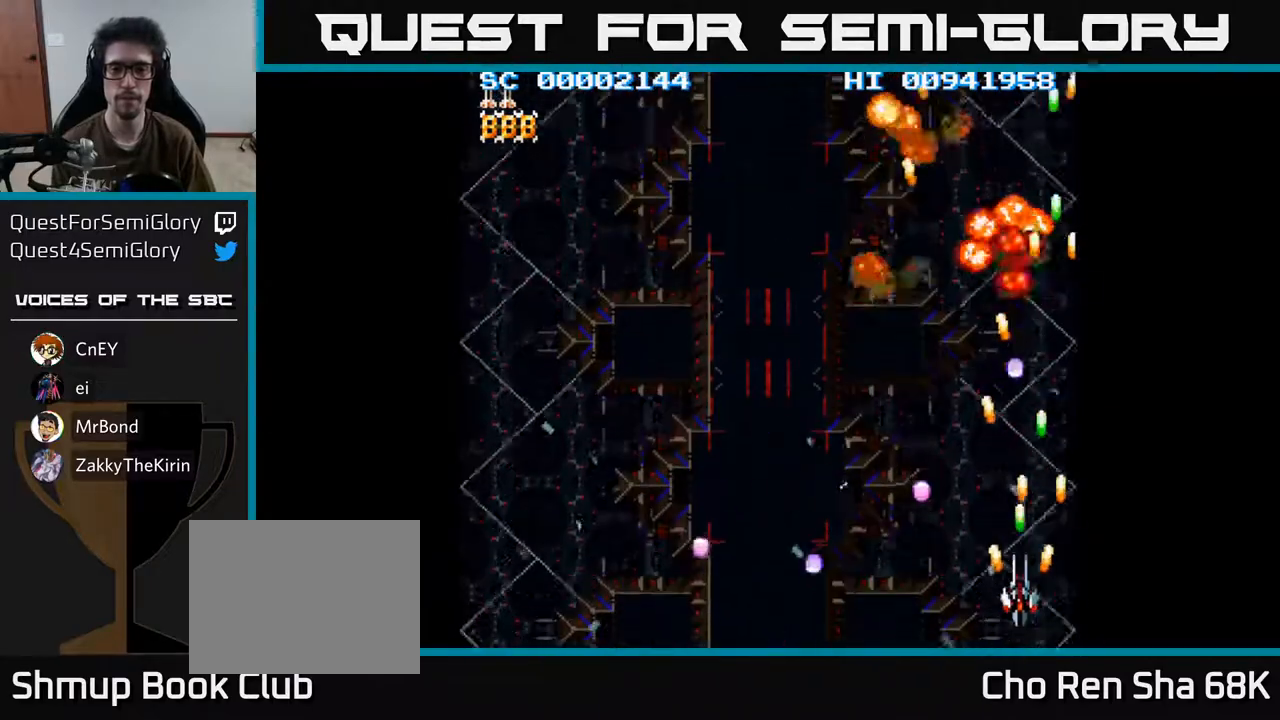
{"buttons": ["A", "DPAD_LEFT"], "left_stick": "center", "right_stick": "center", "events": [[117, "DPAD_LEFT", "down"], [133, "DPAD_UP", "up"]]}
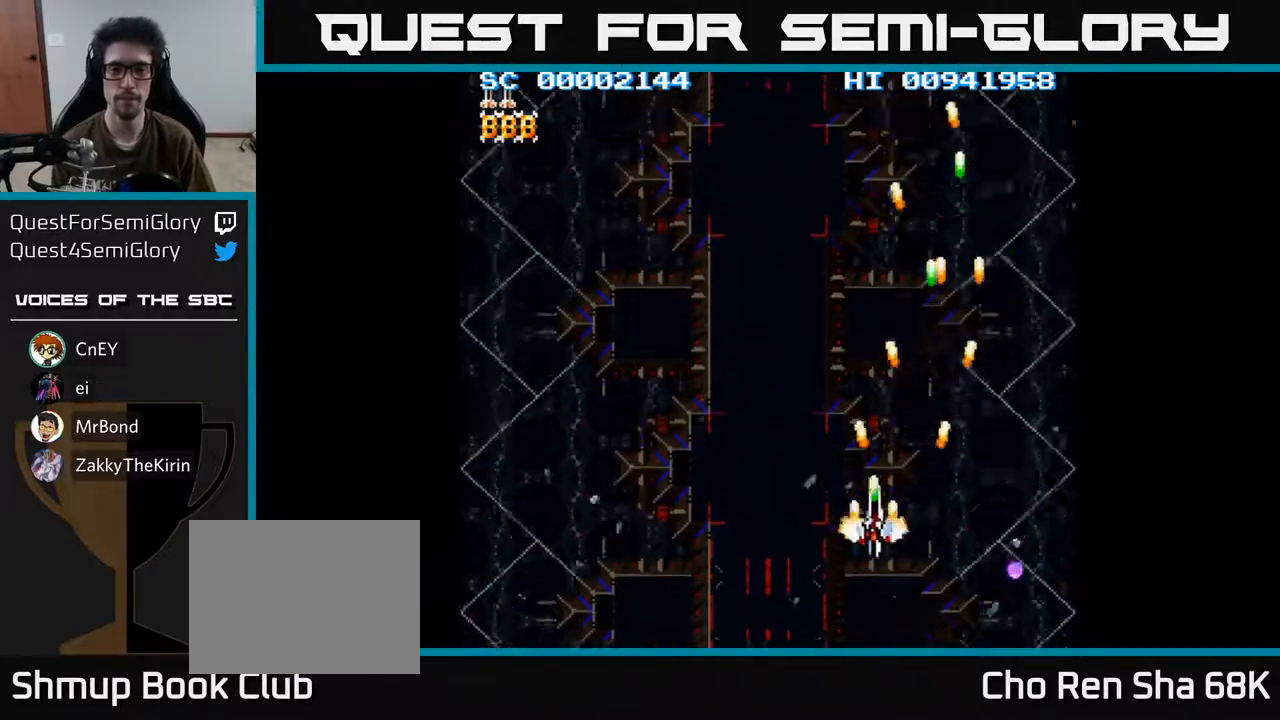
{"buttons": ["A", "DPAD_LEFT"], "left_stick": "center", "right_stick": "center", "events": [[67, "DPAD_DOWN", "down"], [450, "DPAD_DOWN", "up"]]}
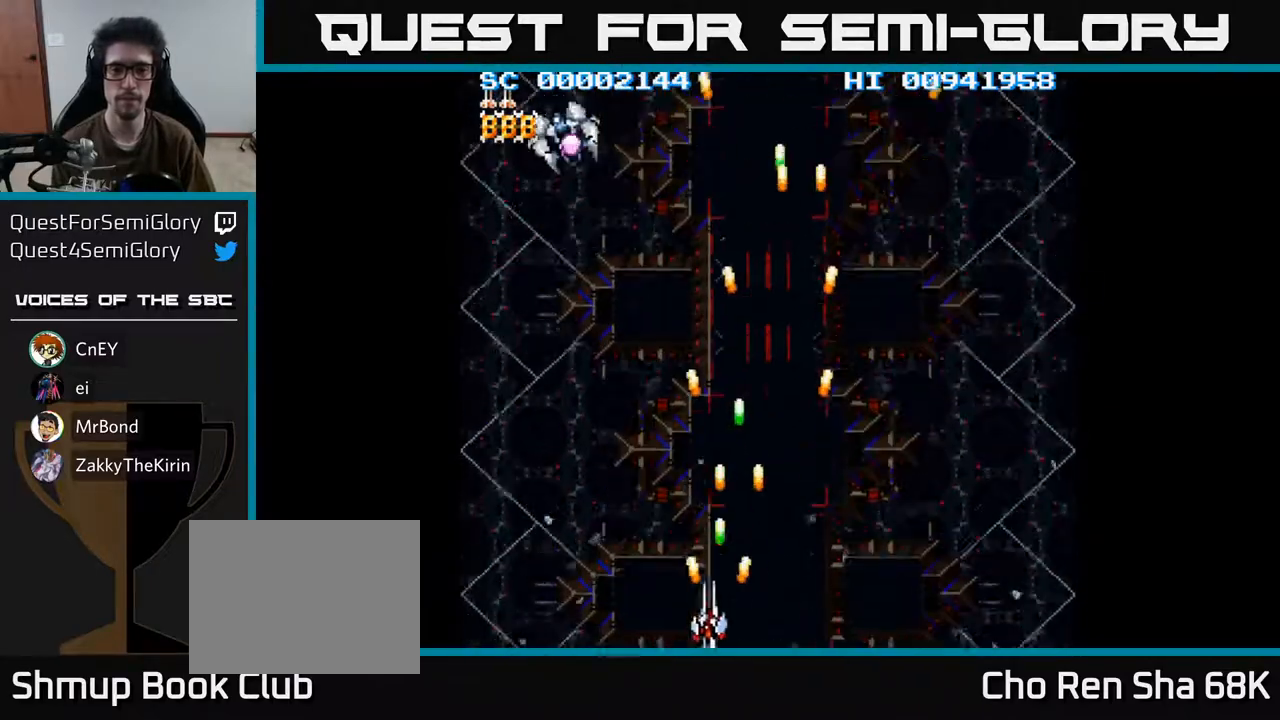
{"buttons": ["A", "DPAD_RIGHT"], "left_stick": "center", "right_stick": "center", "events": [[350, "DPAD_LEFT", "up"], [383, "DPAD_RIGHT", "down"]]}
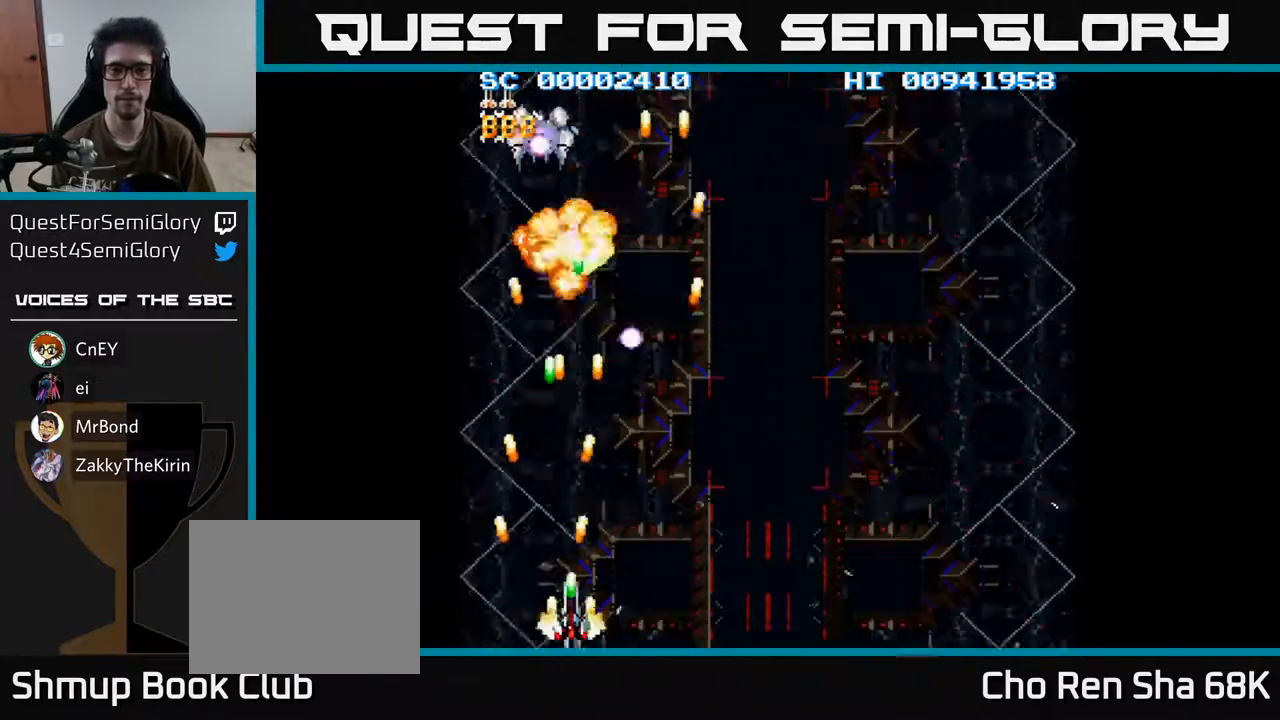
{"buttons": ["A", "DPAD_RIGHT"], "left_stick": "center", "right_stick": "center", "events": []}
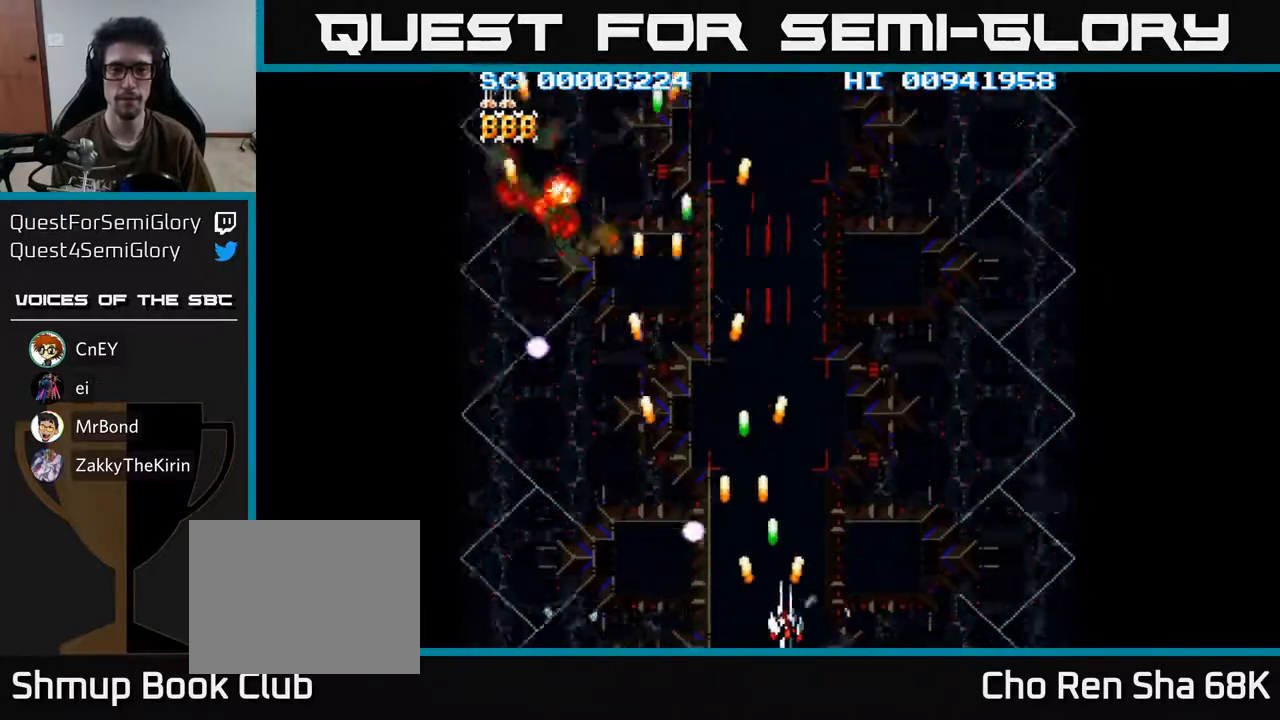
{"buttons": ["A", "DPAD_RIGHT"], "left_stick": "center", "right_stick": "center", "events": []}
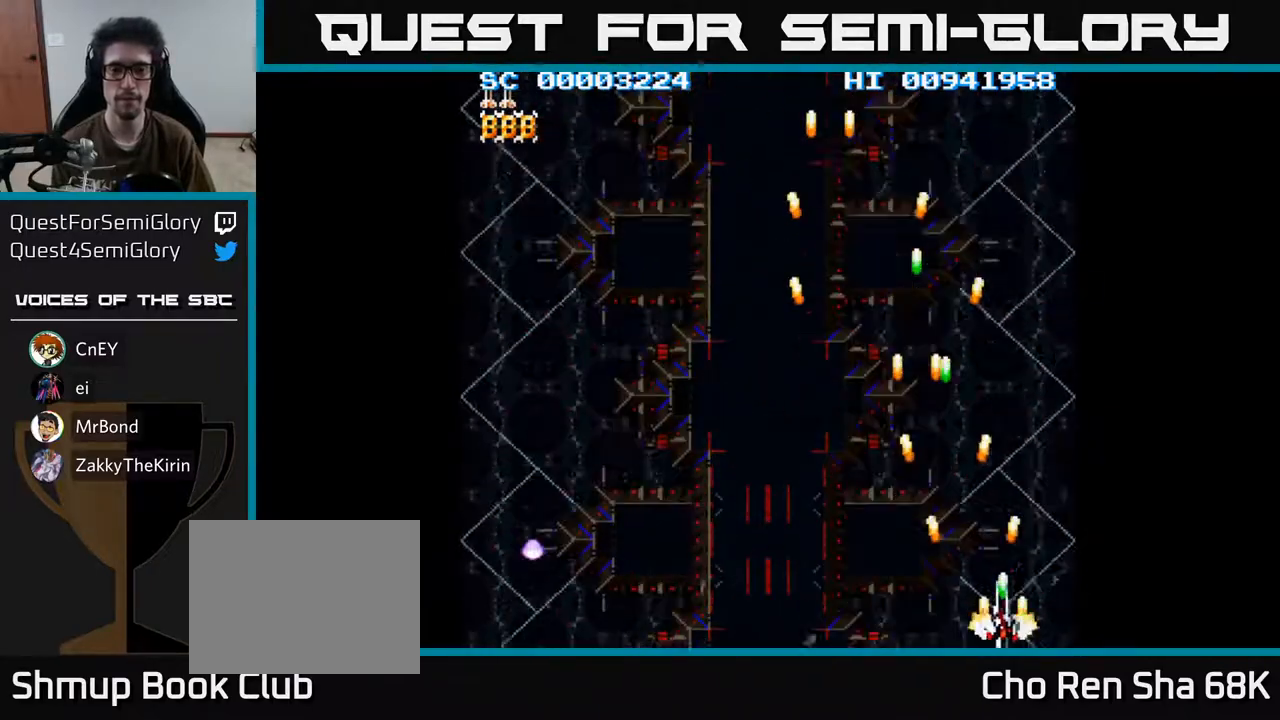
{"buttons": ["A", "DPAD_LEFT"], "left_stick": "center", "right_stick": "center", "events": [[117, "DPAD_RIGHT", "up"], [167, "DPAD_LEFT", "down"]]}
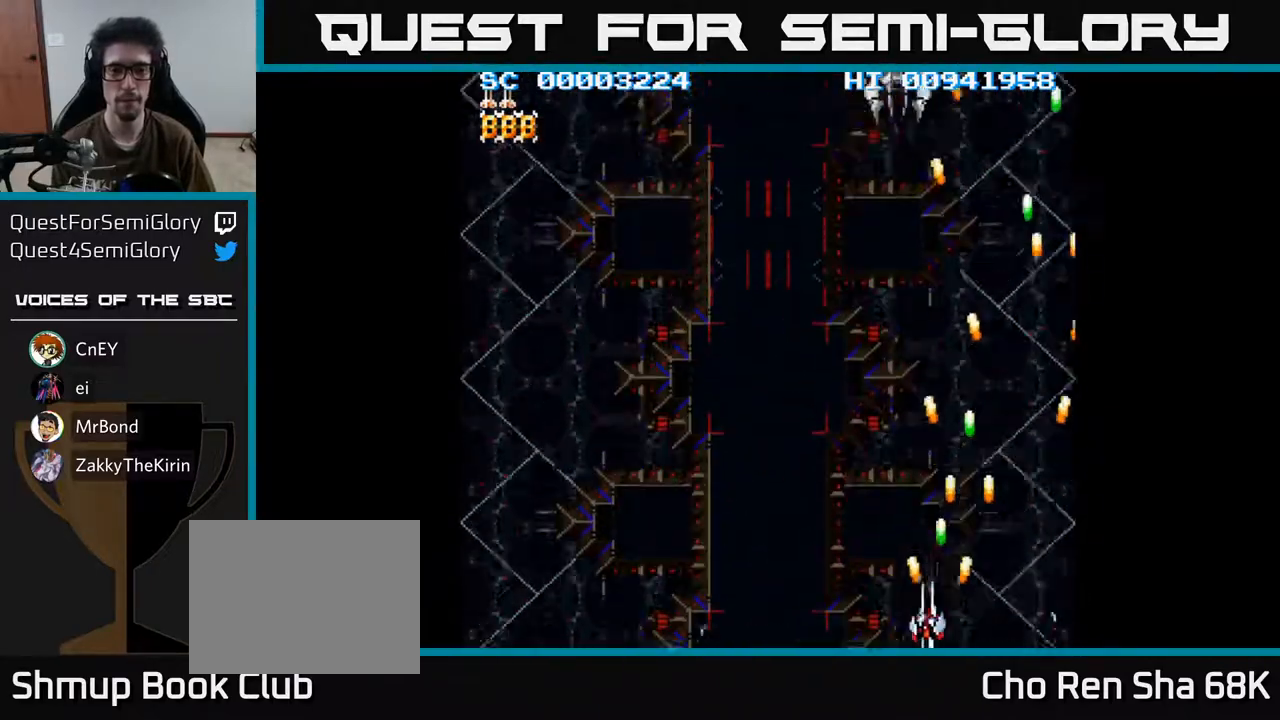
{"buttons": ["A", "DPAD_RIGHT"], "left_stick": "center", "right_stick": "center", "events": [[450, "DPAD_LEFT", "up"], [467, "DPAD_RIGHT", "down"]]}
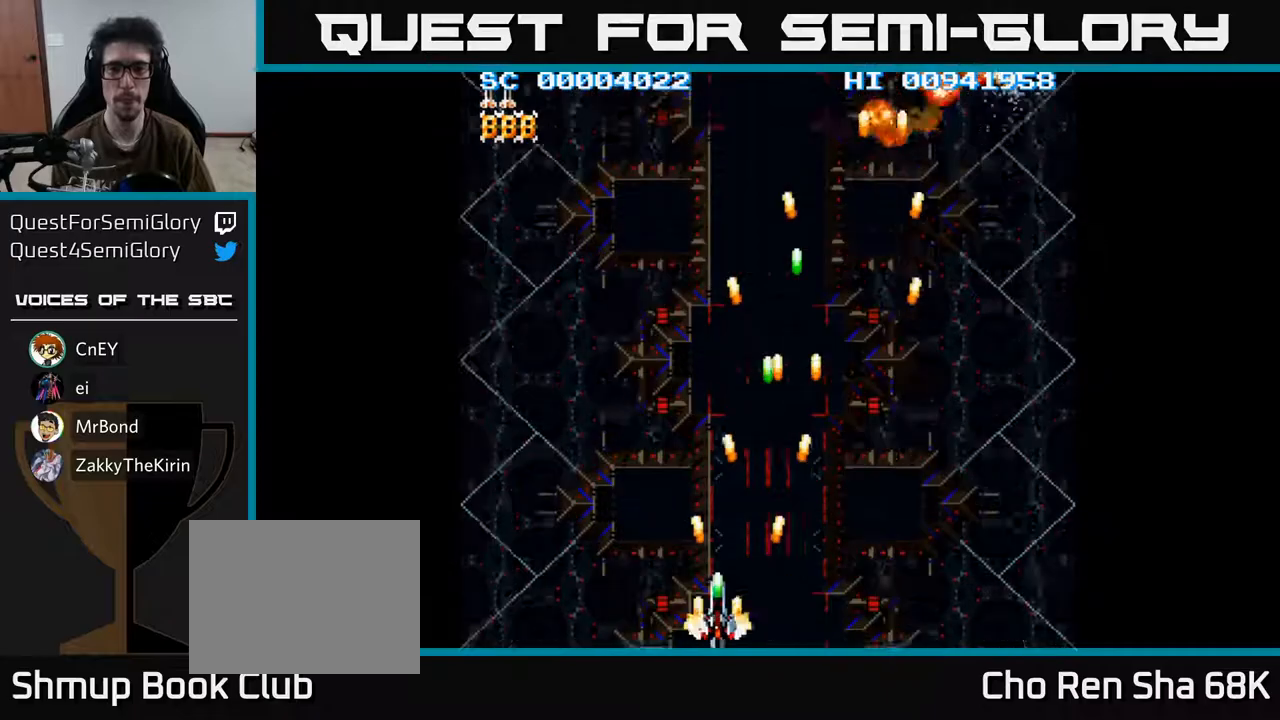
{"buttons": ["A", "DPAD_RIGHT"], "left_stick": "center", "right_stick": "center", "events": []}
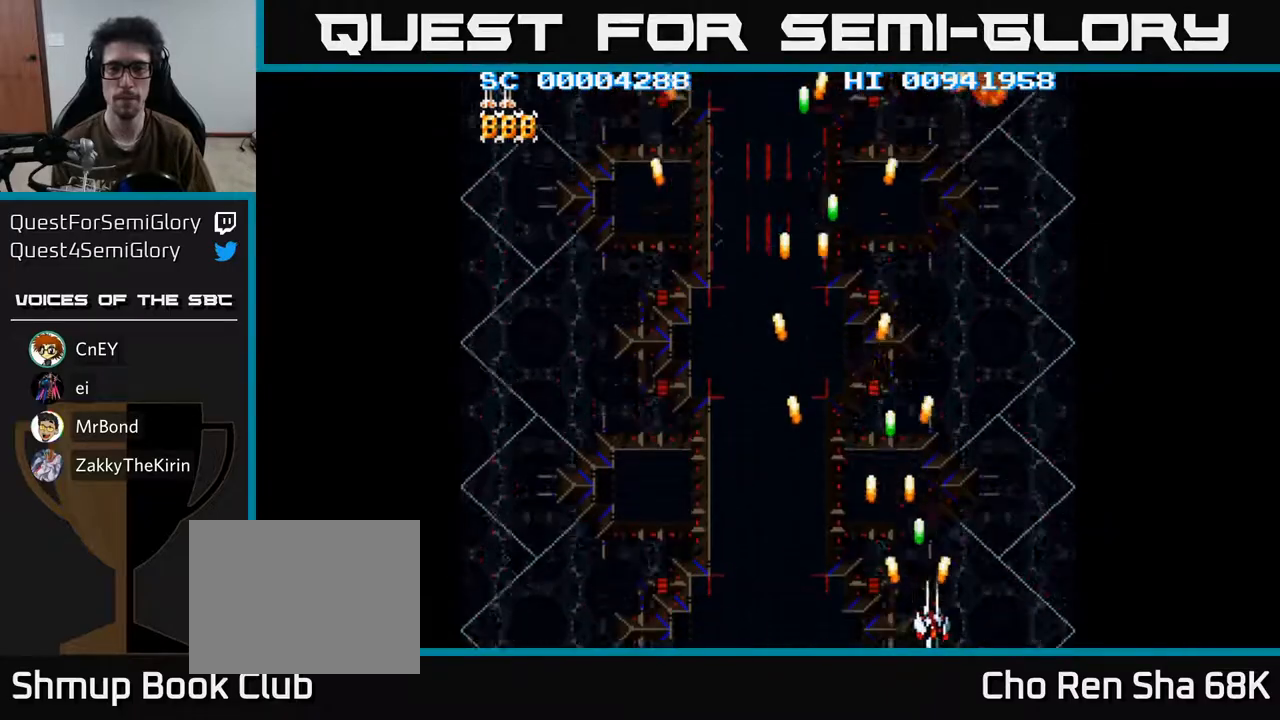
{"buttons": ["A", "DPAD_LEFT"], "left_stick": "center", "right_stick": "center", "events": [[167, "DPAD_RIGHT", "up"], [233, "DPAD_LEFT", "down"]]}
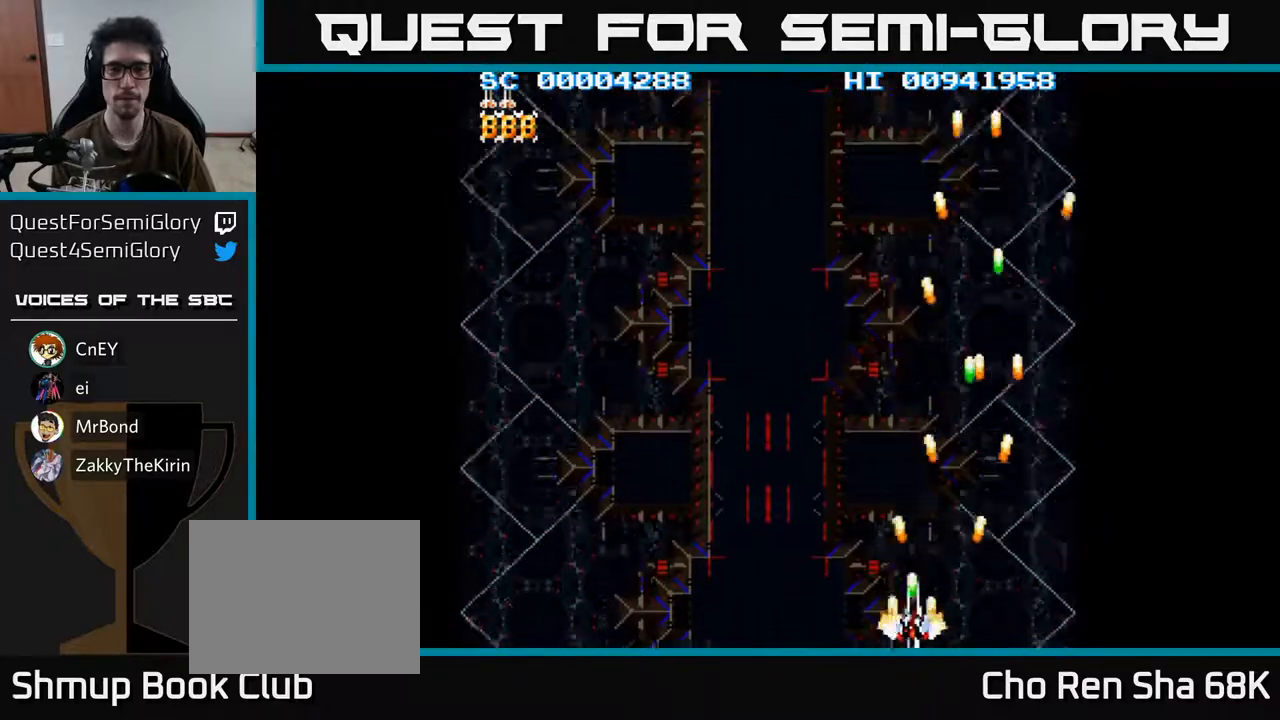
{"buttons": ["A", "DPAD_LEFT"], "left_stick": "center", "right_stick": "center", "events": []}
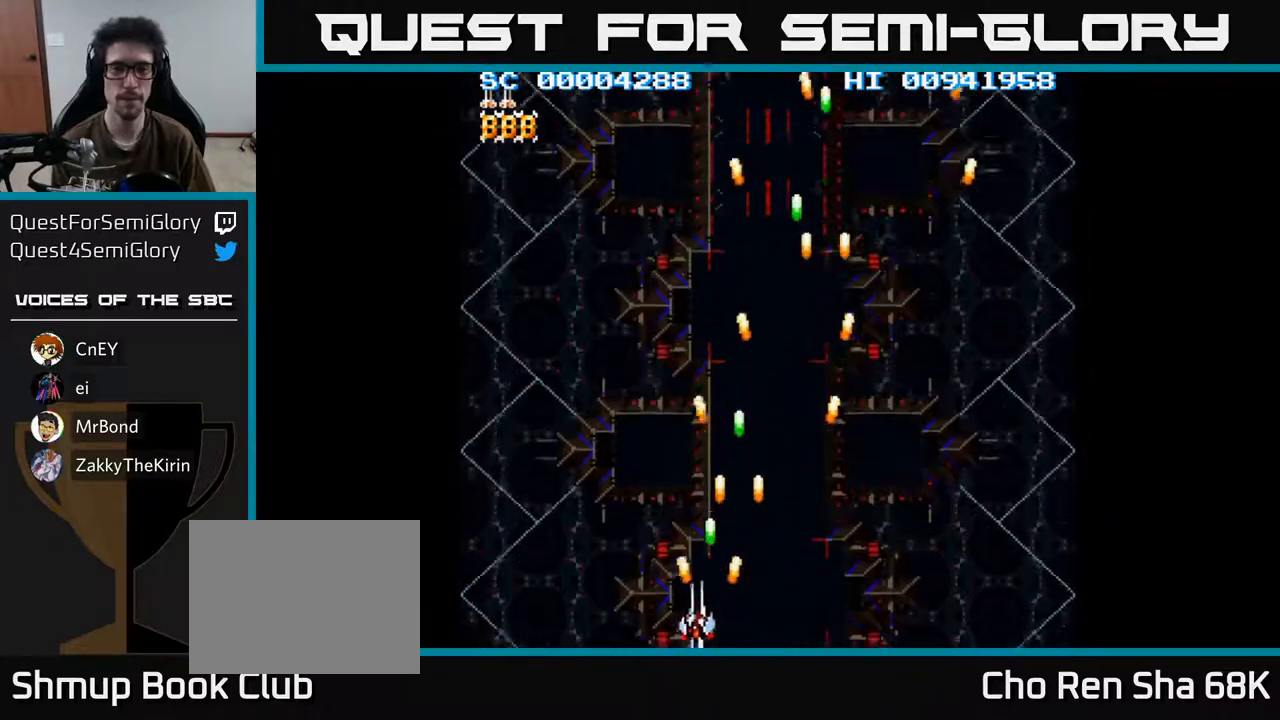
{"buttons": ["A", "DPAD_RIGHT"], "left_stick": "center", "right_stick": "center", "events": [[300, "DPAD_LEFT", "up"], [333, "DPAD_RIGHT", "down"]]}
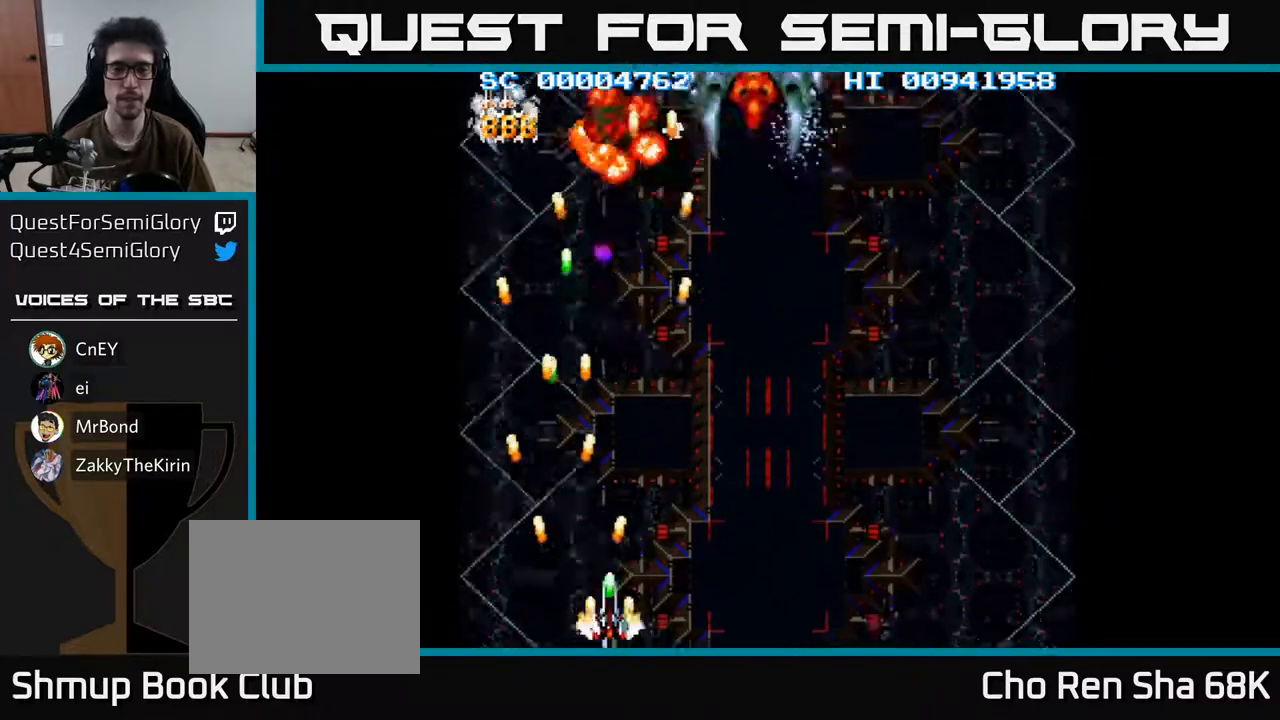
{"buttons": ["A", "DPAD_UP"], "left_stick": "center", "right_stick": "center", "events": [[283, "DPAD_RIGHT", "up"], [300, "DPAD_UP", "down"]]}
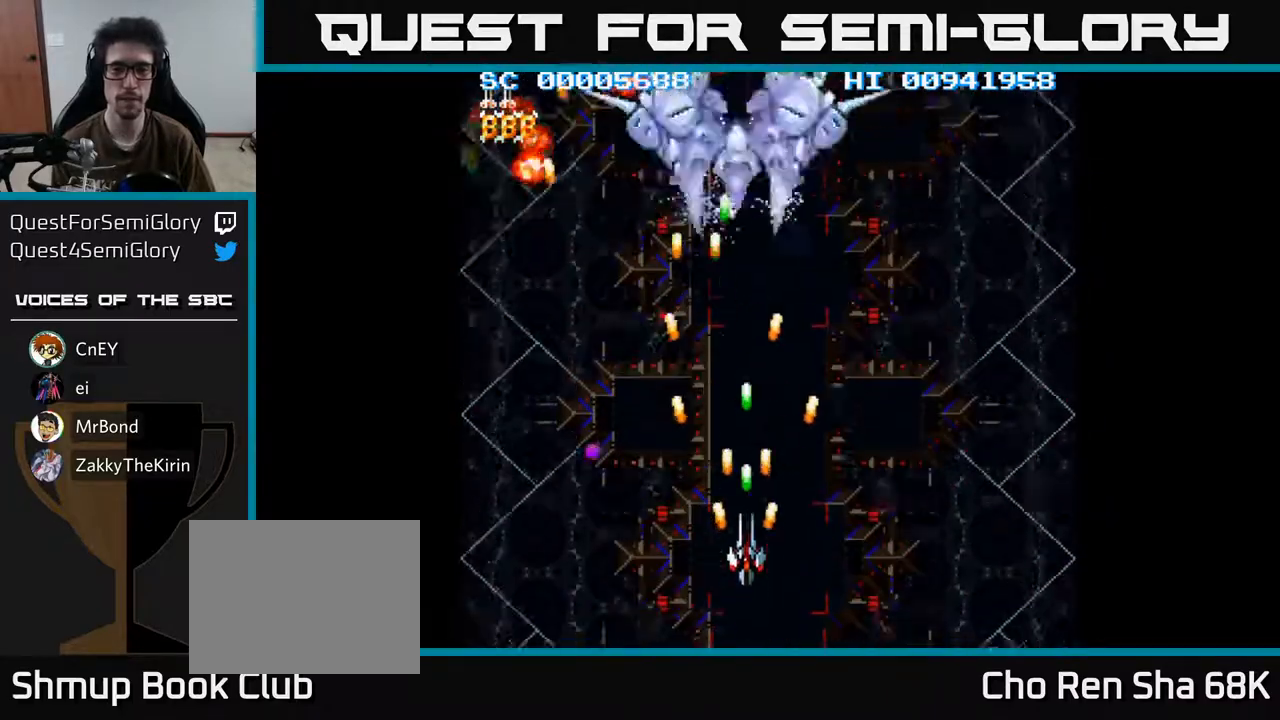
{"buttons": ["A", "DPAD_DOWN"], "left_stick": "center", "right_stick": "center", "events": [[383, "DPAD_UP", "up"], [450, "DPAD_DOWN", "down"]]}
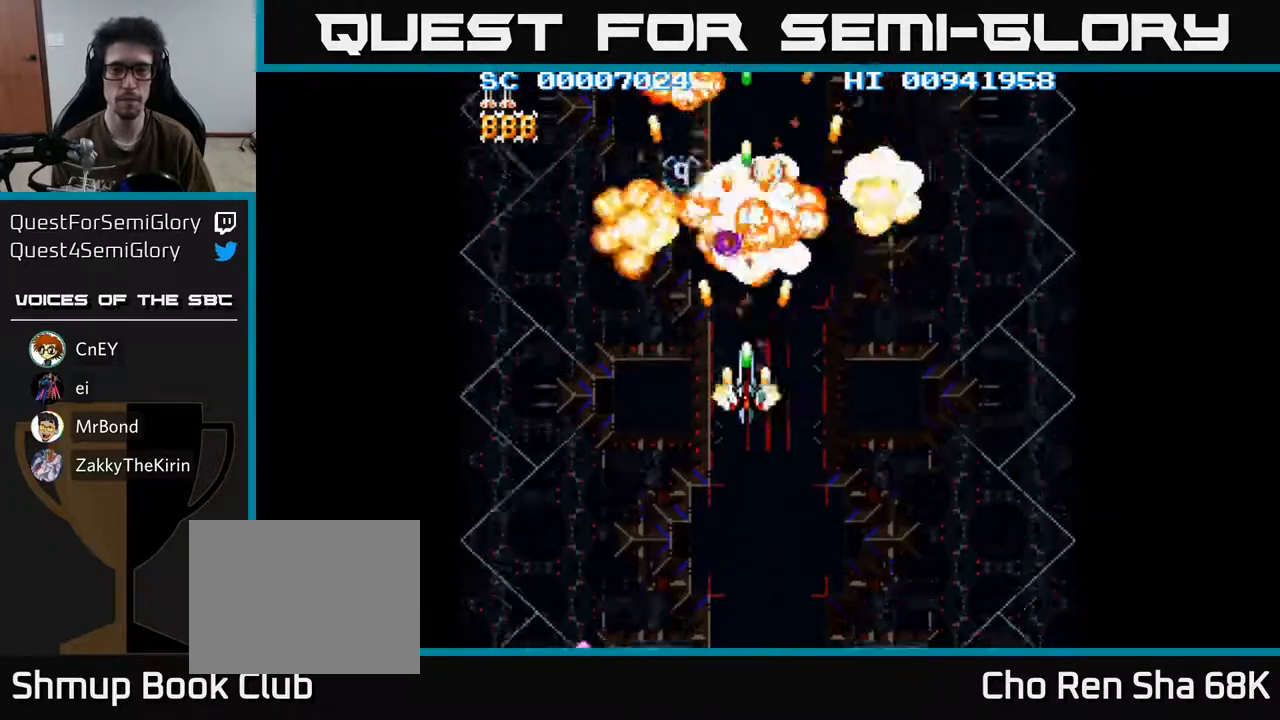
{"buttons": ["A", "DPAD_UP"], "left_stick": "center", "right_stick": "center", "events": [[83, "DPAD_DOWN", "up"], [83, "DPAD_RIGHT", "down"], [183, "DPAD_RIGHT", "up"], [200, "DPAD_UP", "down"], [233, "DPAD_LEFT", "down"], [483, "DPAD_LEFT", "up"]]}
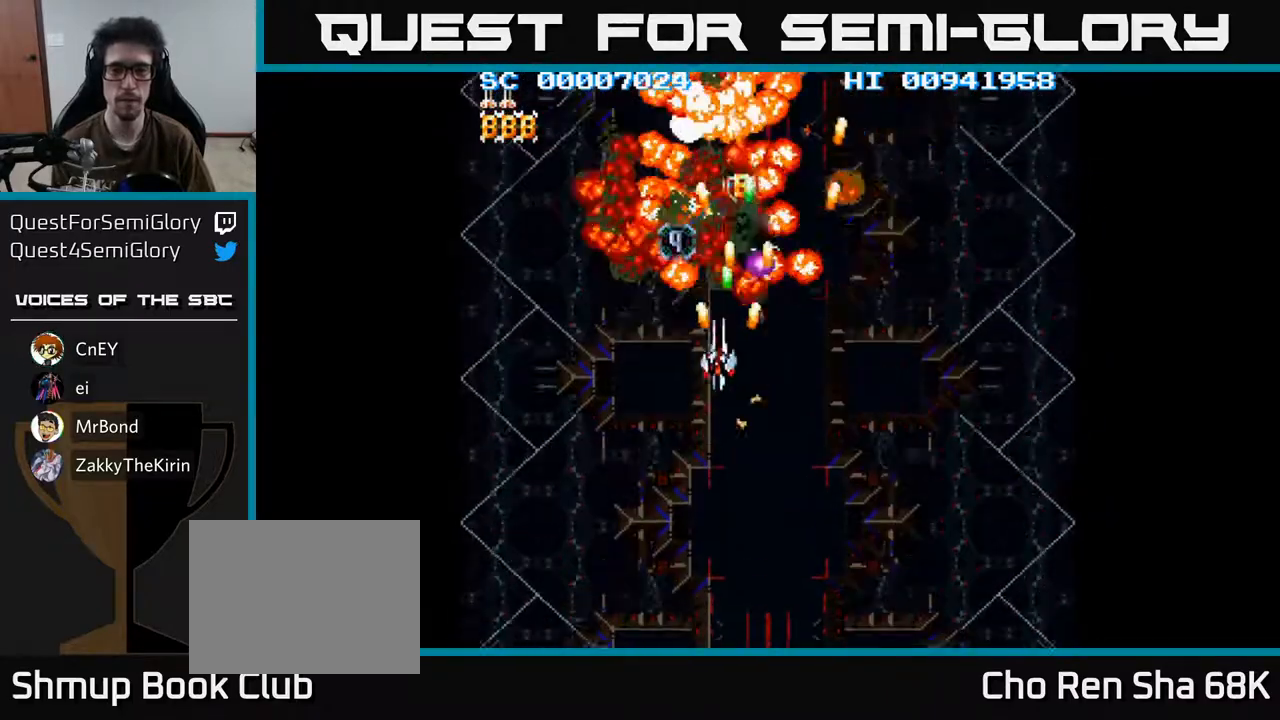
{"buttons": ["A", "DPAD_DOWN"], "left_stick": "center", "right_stick": "center", "events": [[167, "DPAD_UP", "up"], [183, "DPAD_DOWN", "down"], [183, "DPAD_LEFT", "down"], [267, "DPAD_LEFT", "up"]]}
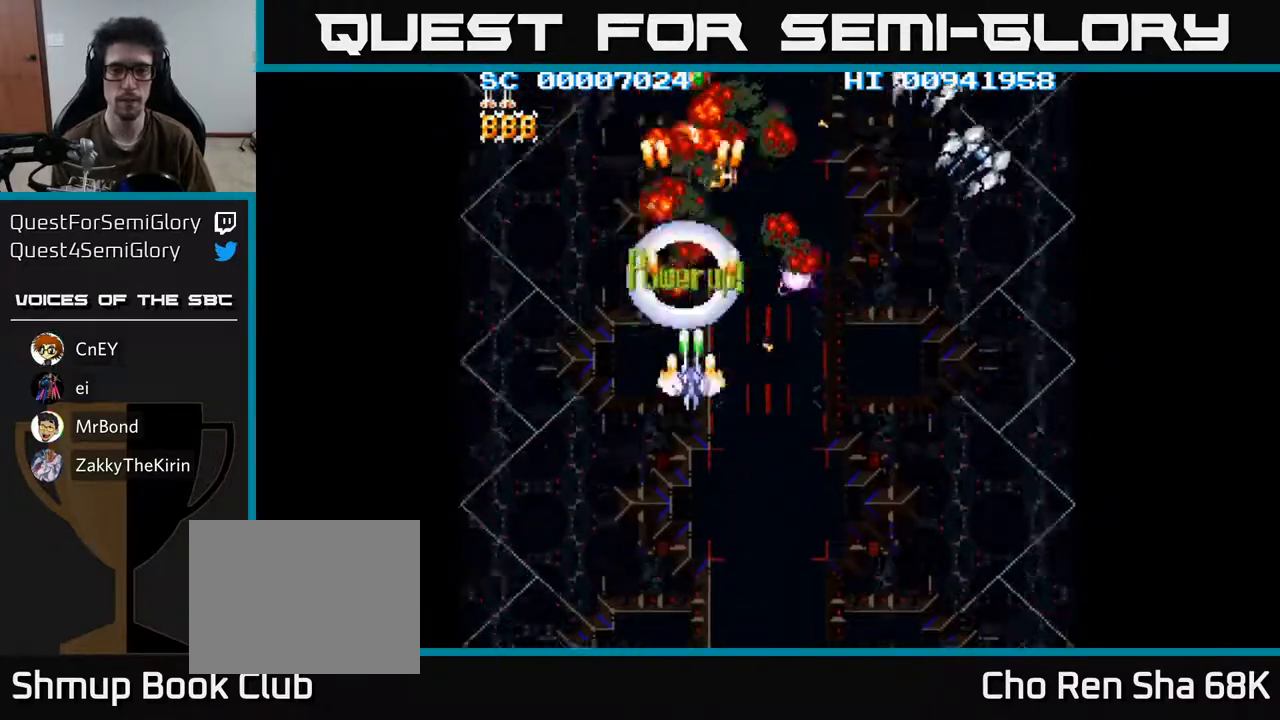
{"buttons": ["A", "DPAD_RIGHT"], "left_stick": "center", "right_stick": "center", "events": [[33, "DPAD_RIGHT", "down"], [300, "DPAD_DOWN", "up"]]}
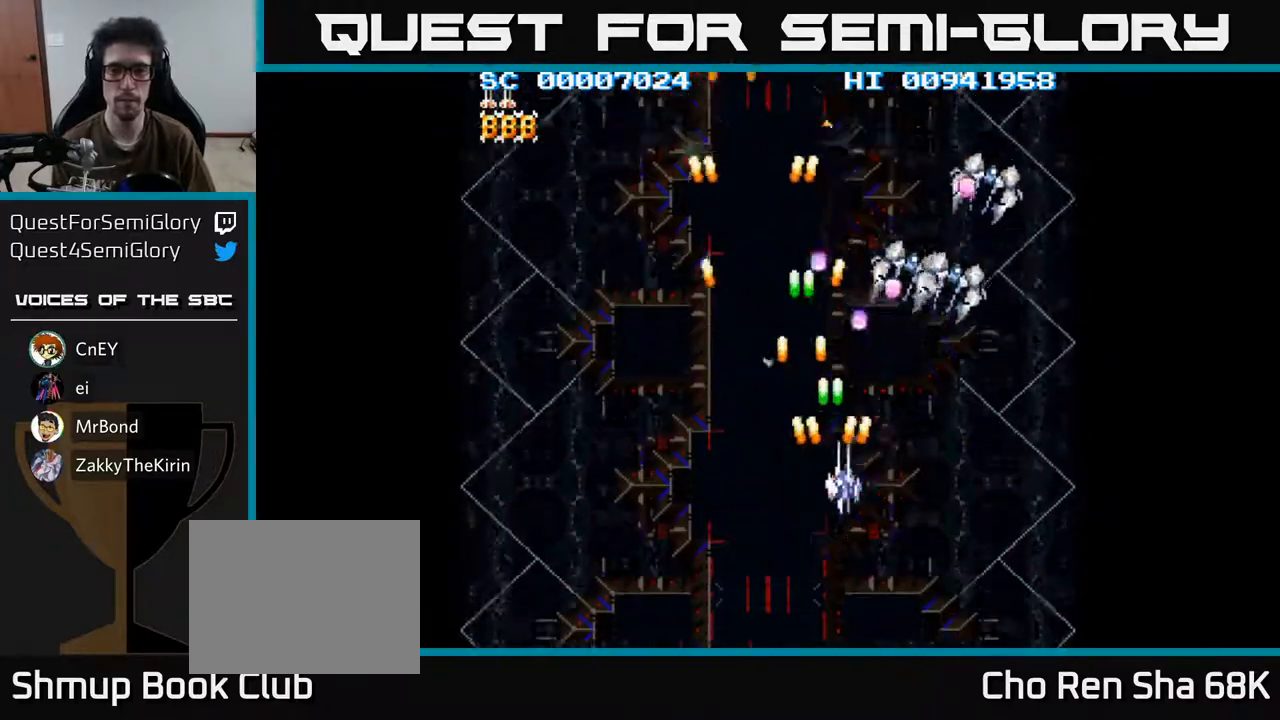
{"buttons": ["A", "DPAD_DOWN", "DPAD_RIGHT"], "left_stick": "center", "right_stick": "center", "events": [[267, "DPAD_DOWN", "down"], [383, "DPAD_RIGHT", "up"], [500, "DPAD_RIGHT", "down"]]}
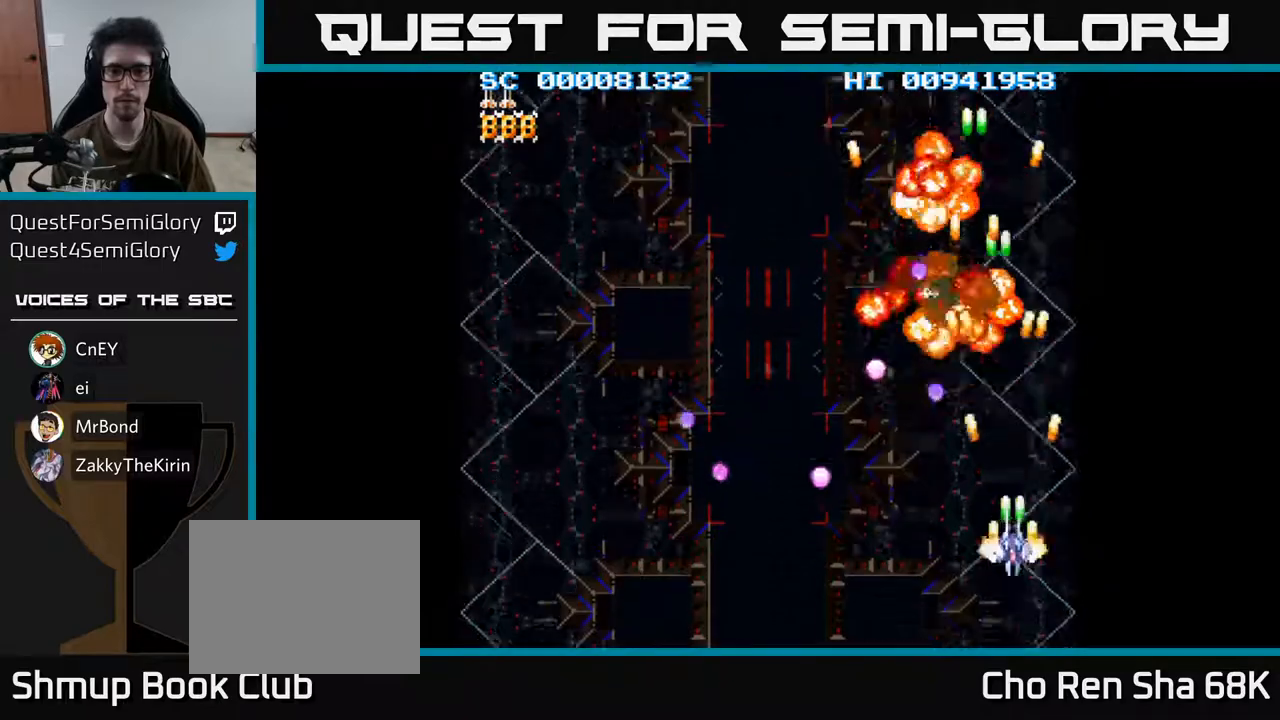
{"buttons": ["A", "DPAD_UP", "DPAD_LEFT"], "left_stick": "center", "right_stick": "center", "events": [[67, "DPAD_DOWN", "up"], [133, "DPAD_RIGHT", "up"], [233, "DPAD_UP", "down"], [500, "DPAD_LEFT", "down"]]}